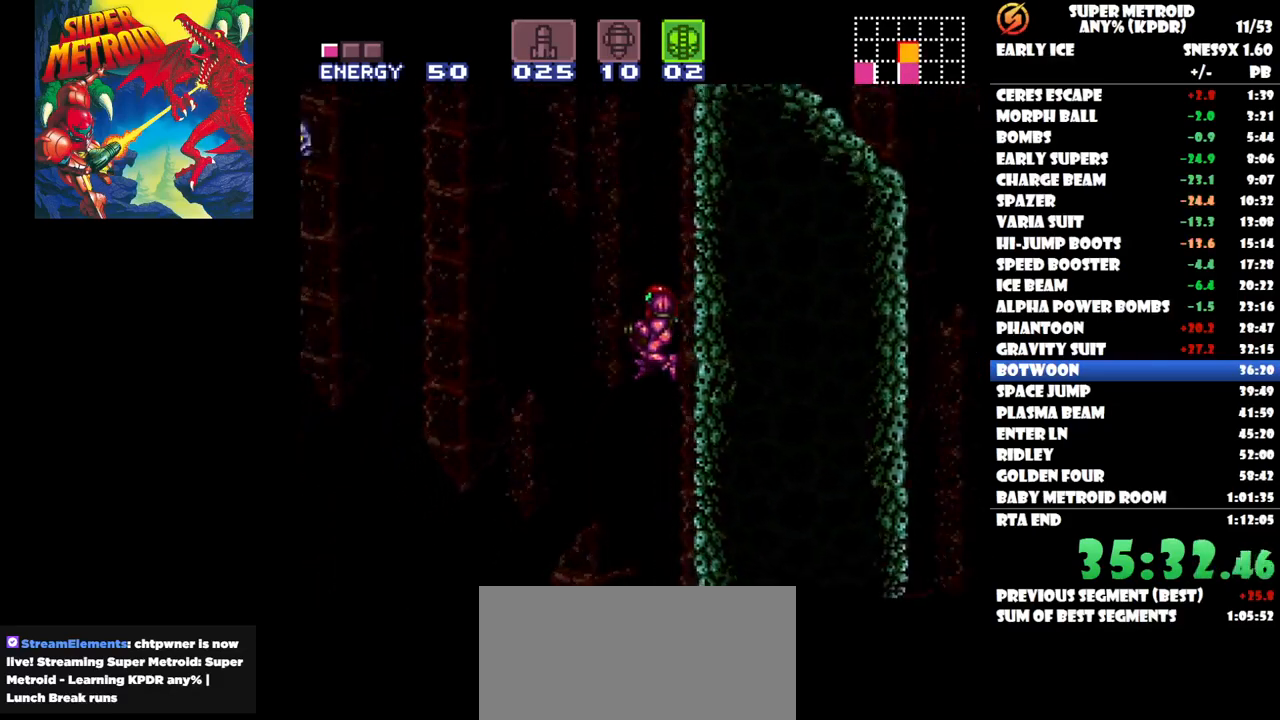
Gameplay with a controller (Nintendo layout); each line is a JSON object with the inputs held at the frame after it. "button_events" lists button changes between this image and that frame as [ms after this image, input, new state], when the widget could be followed in between (sticks are given only as held states). Not read: B L1 L3 R1 R3 left_stick right_stick.
{"buttons": [], "button_events": [[67, "DPAD_LEFT", "up"]]}
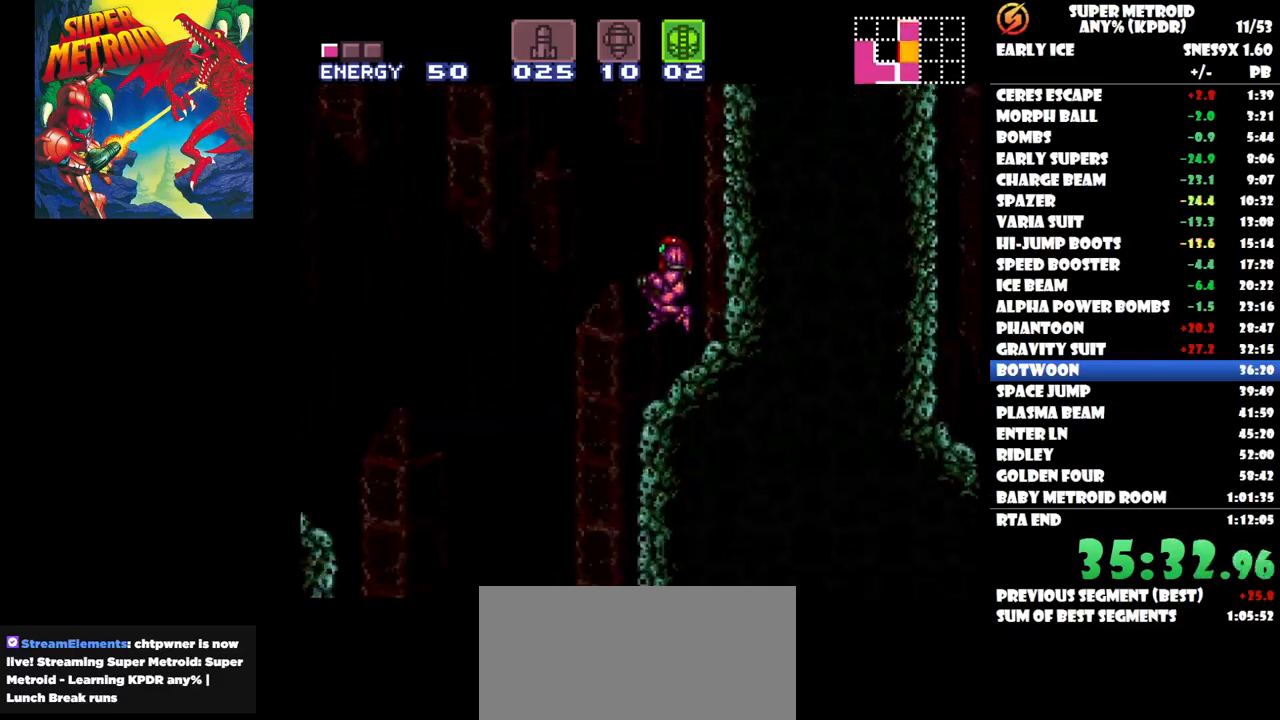
{"buttons": ["DPAD_RIGHT"], "button_events": [[33, "DPAD_RIGHT", "down"]]}
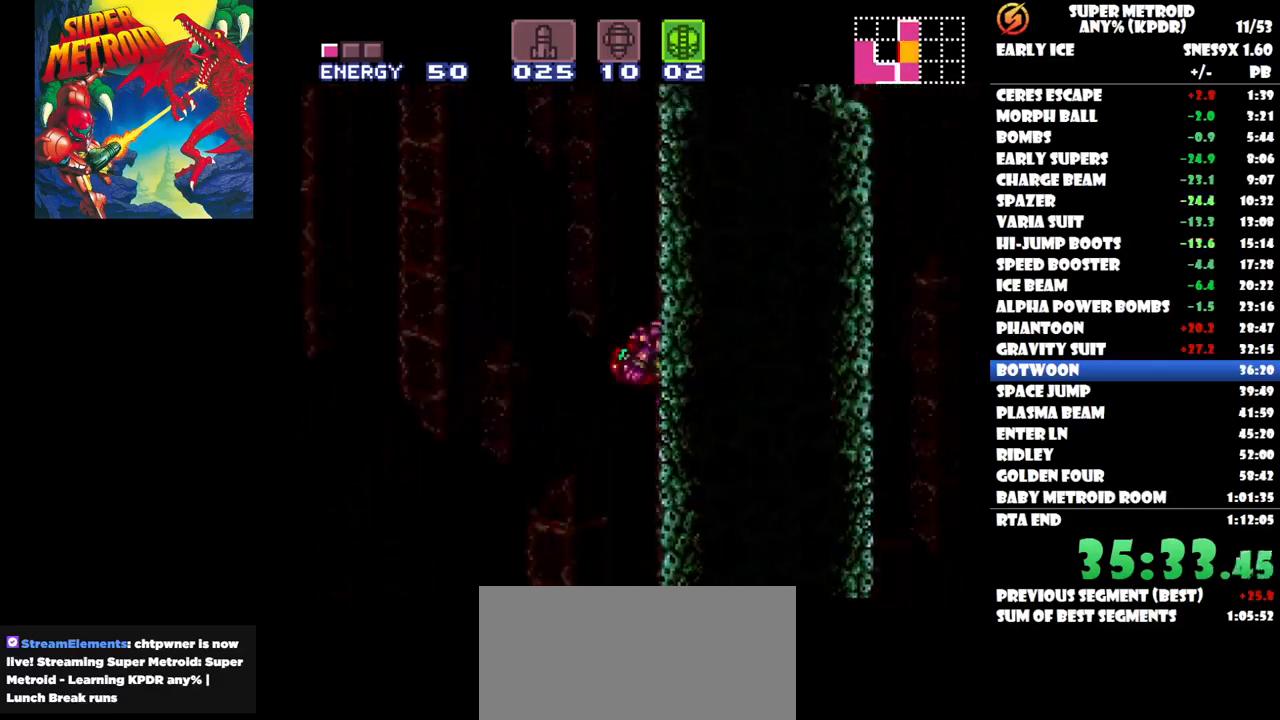
{"buttons": ["DPAD_LEFT"], "button_events": [[217, "DPAD_RIGHT", "up"], [317, "DPAD_LEFT", "down"]]}
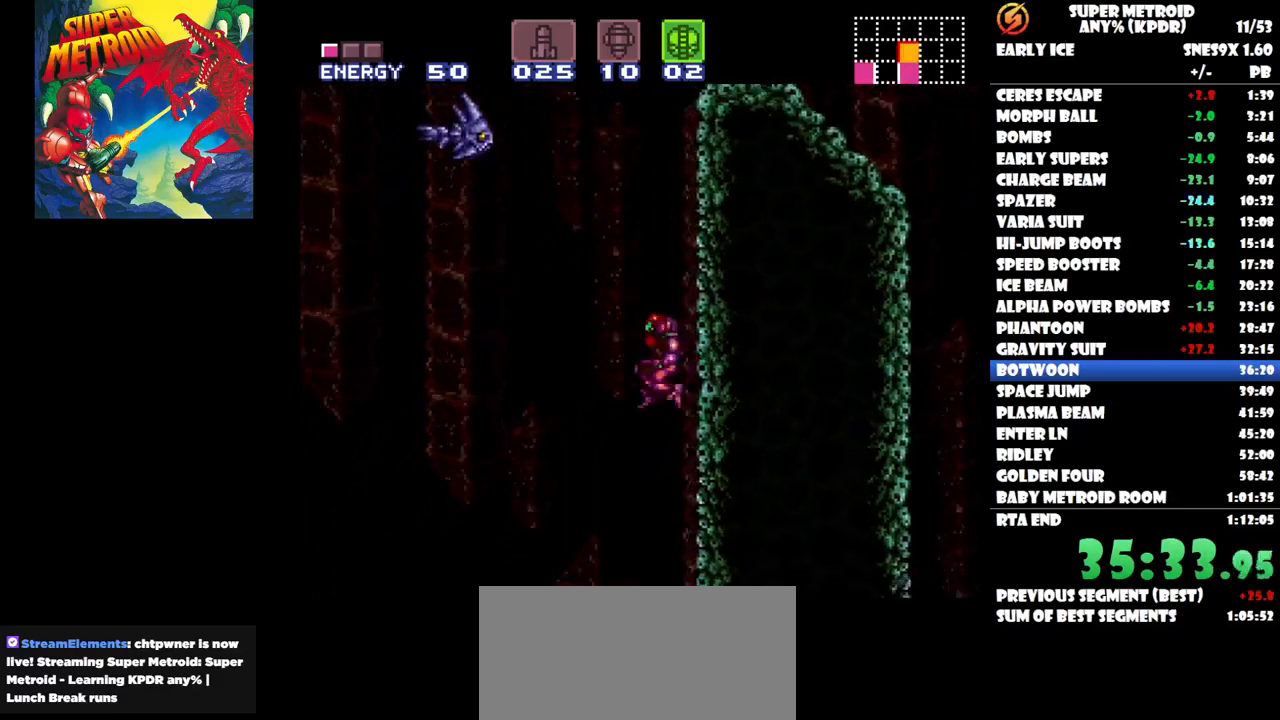
{"buttons": [], "button_events": [[50, "DPAD_LEFT", "up"], [117, "DPAD_RIGHT", "down"], [283, "DPAD_RIGHT", "up"]]}
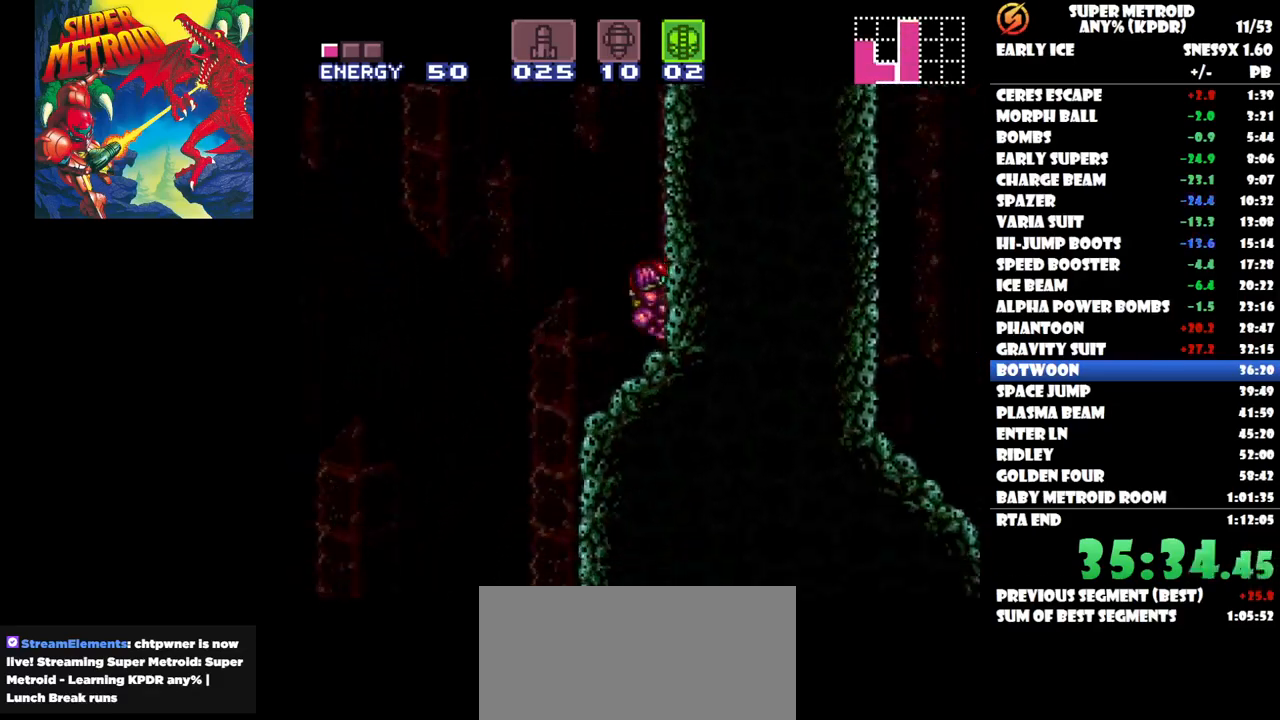
{"buttons": ["DPAD_LEFT"], "button_events": [[400, "DPAD_LEFT", "down"]]}
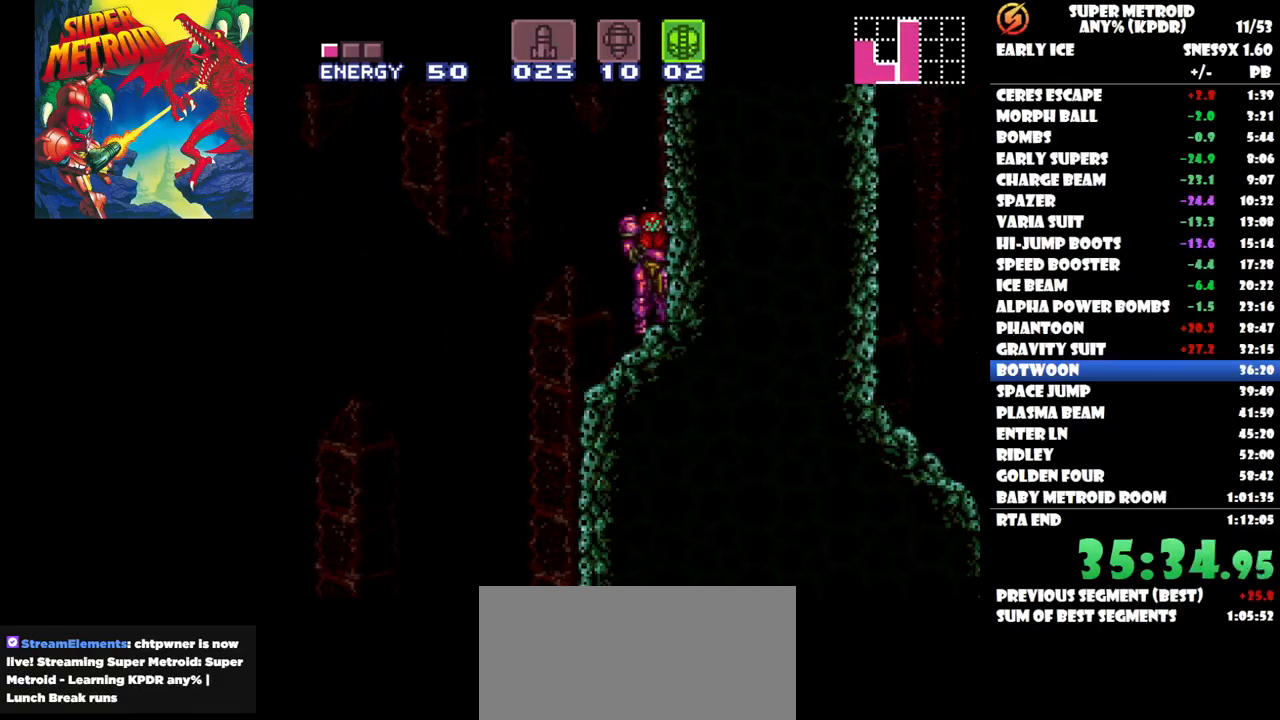
{"buttons": [], "button_events": [[133, "DPAD_LEFT", "up"]]}
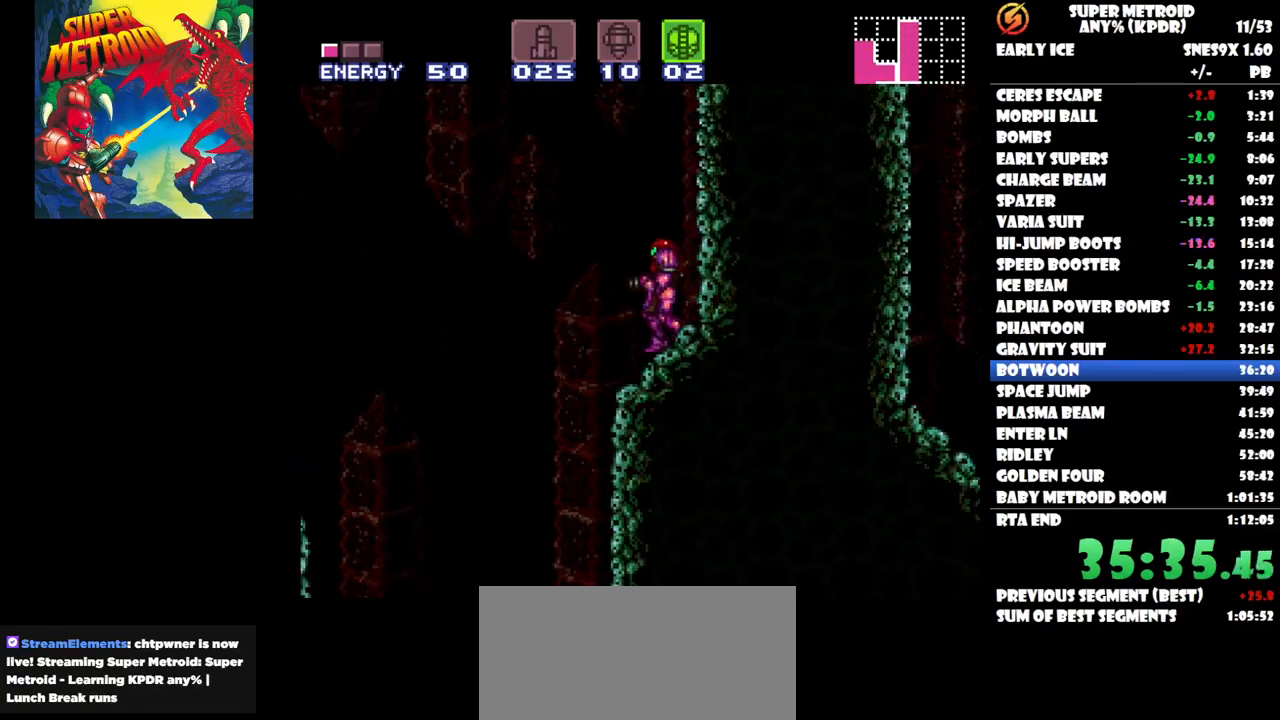
{"buttons": [], "button_events": [[100, "DPAD_RIGHT", "down"], [183, "DPAD_RIGHT", "up"]]}
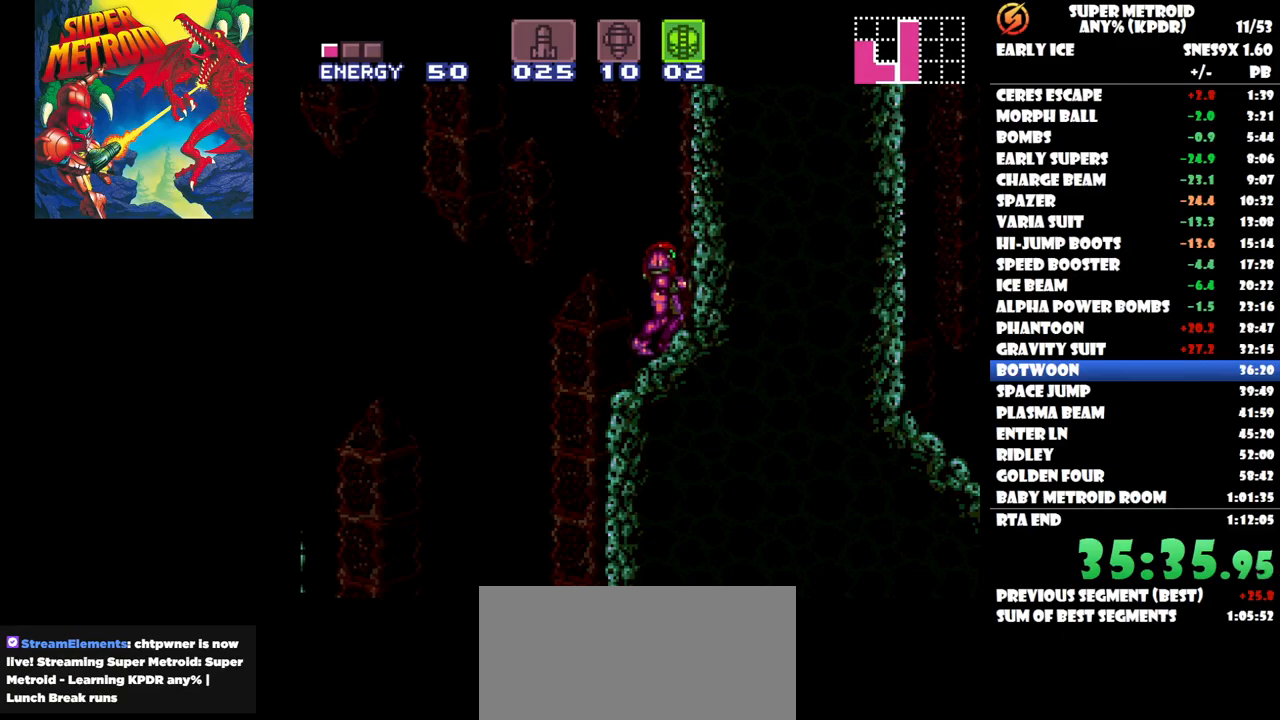
{"buttons": ["DPAD_RIGHT"], "button_events": [[133, "DPAD_RIGHT", "down"]]}
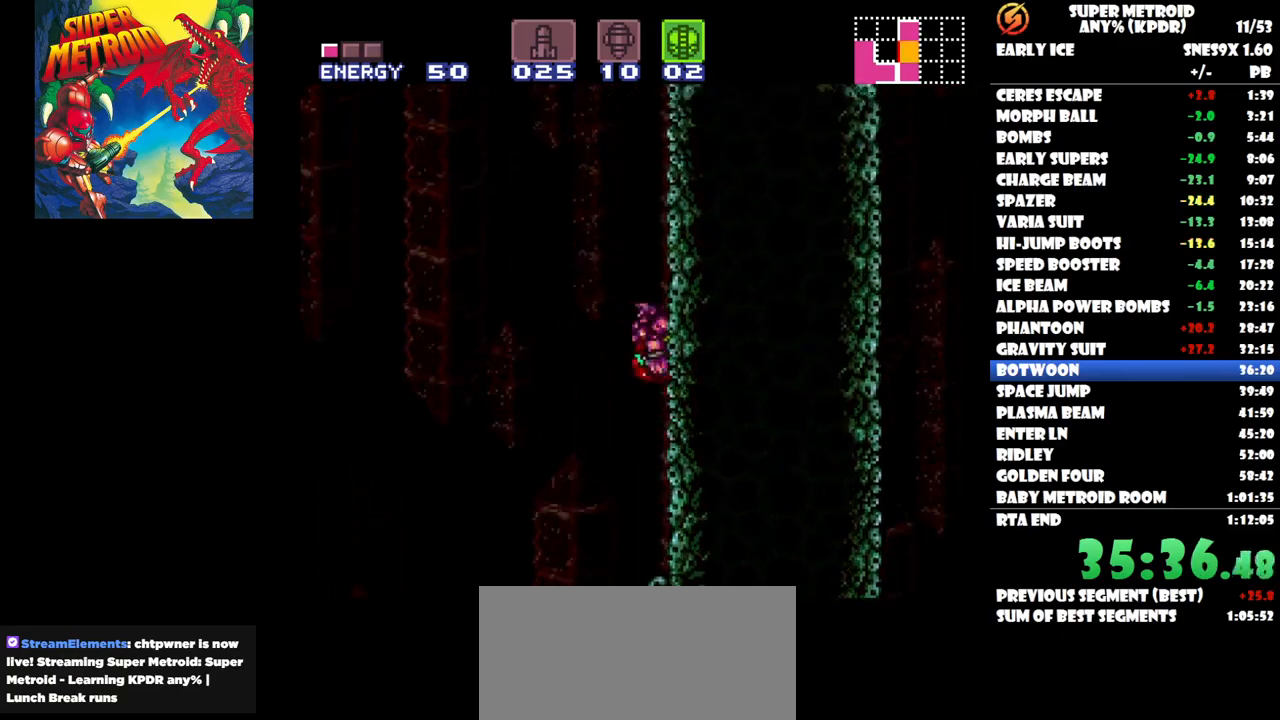
{"buttons": [], "button_events": [[450, "DPAD_RIGHT", "up"]]}
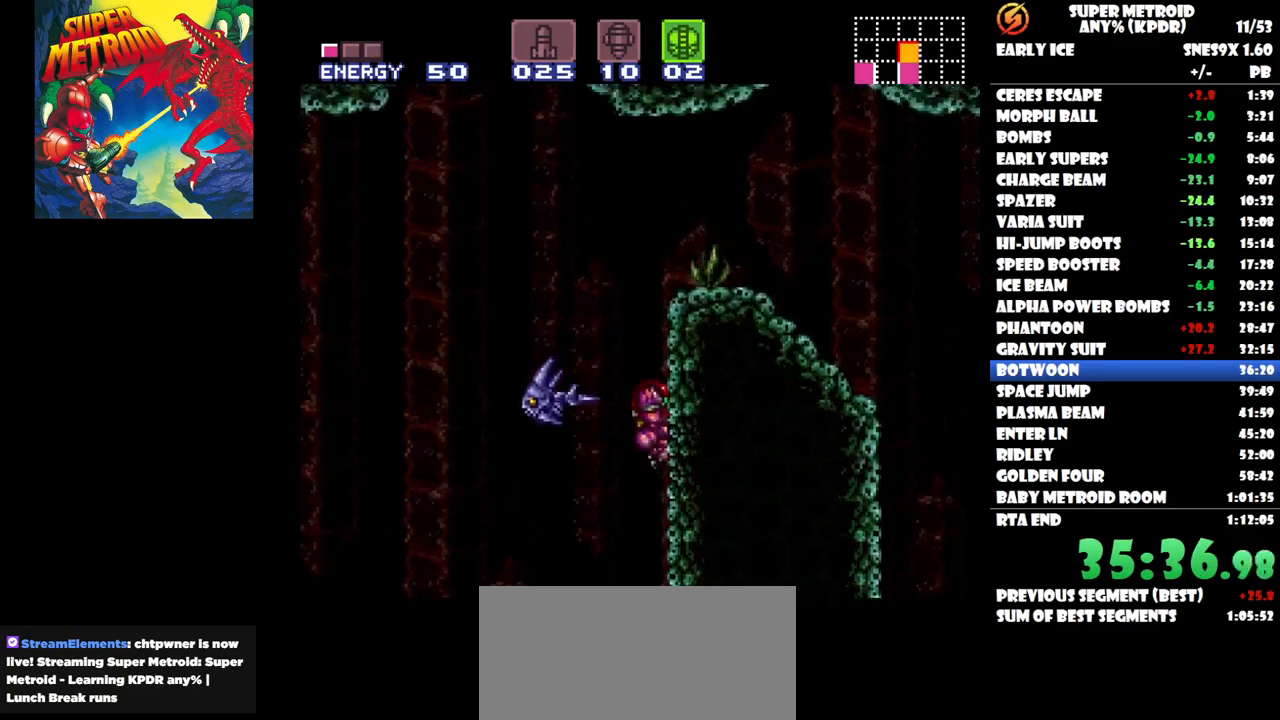
{"buttons": ["DPAD_RIGHT"], "button_events": [[83, "DPAD_LEFT", "down"], [267, "DPAD_UP", "down"], [333, "DPAD_LEFT", "up"], [400, "DPAD_RIGHT", "down"], [400, "DPAD_UP", "up"]]}
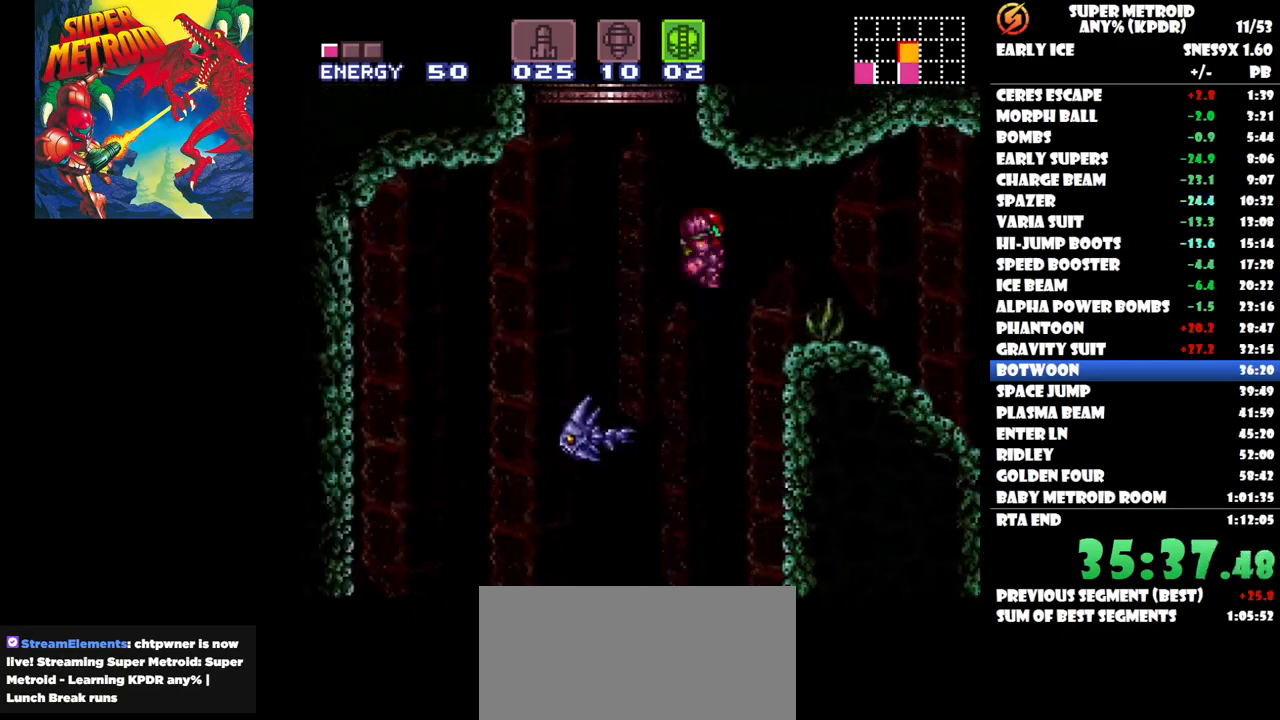
{"buttons": ["DPAD_RIGHT"], "button_events": []}
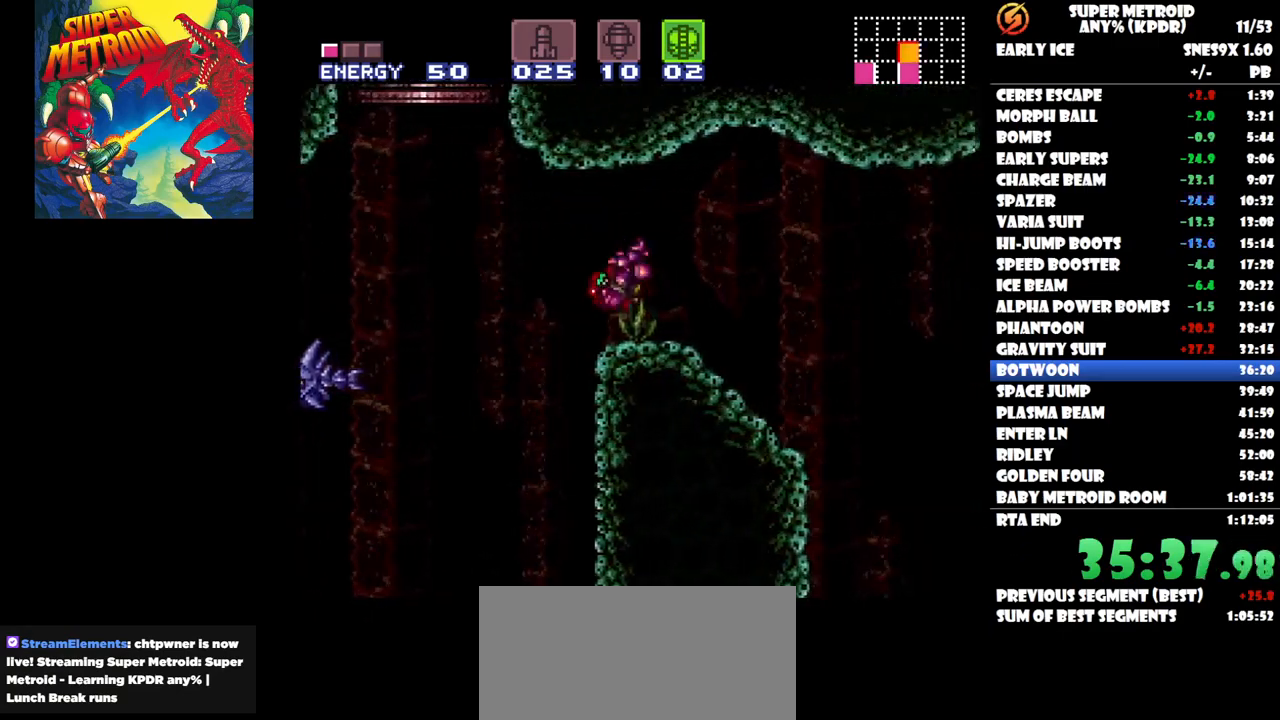
{"buttons": [], "button_events": [[33, "DPAD_RIGHT", "up"], [117, "DPAD_LEFT", "down"], [233, "DPAD_LEFT", "up"]]}
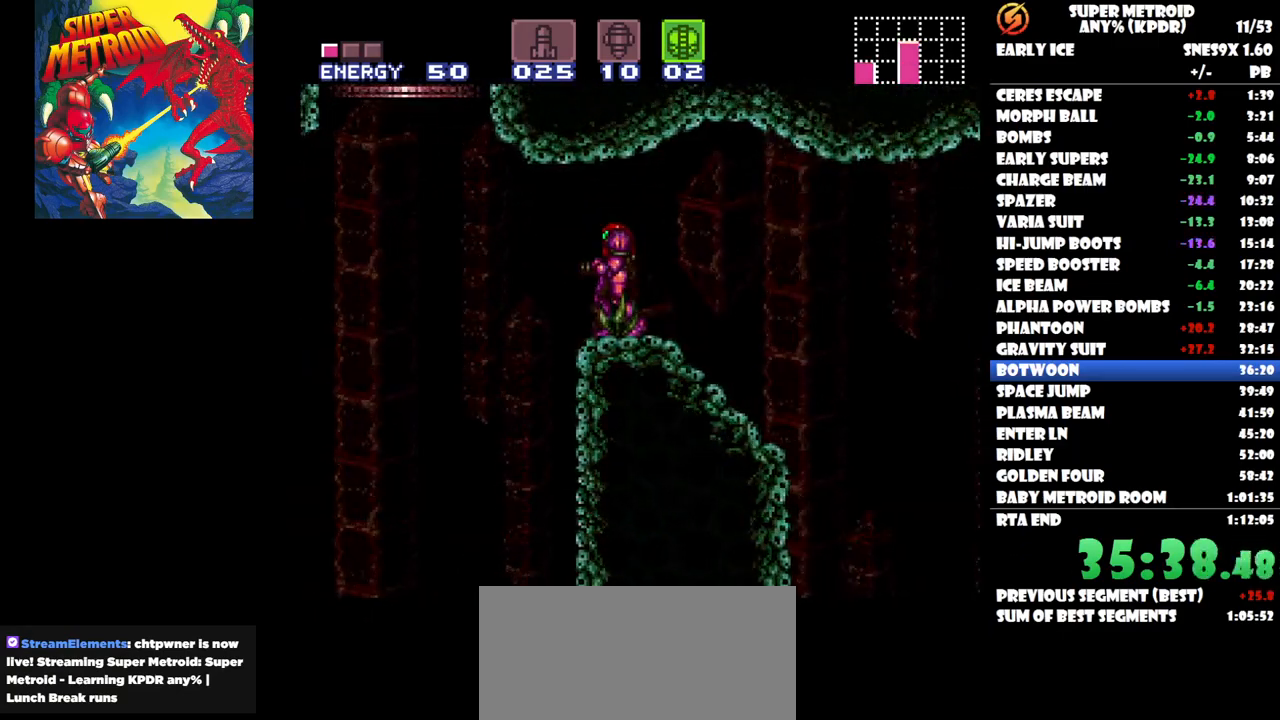
{"buttons": [], "button_events": []}
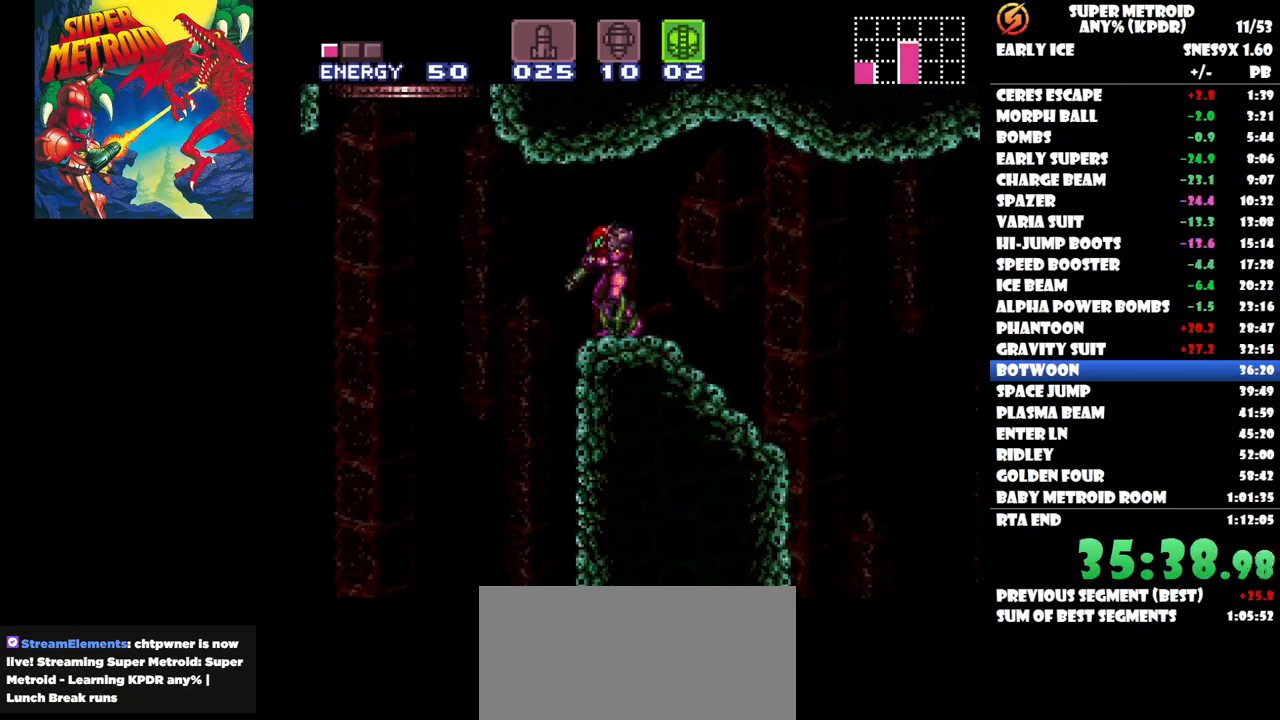
{"buttons": [], "button_events": [[150, "DPAD_LEFT", "down"], [233, "DPAD_LEFT", "up"]]}
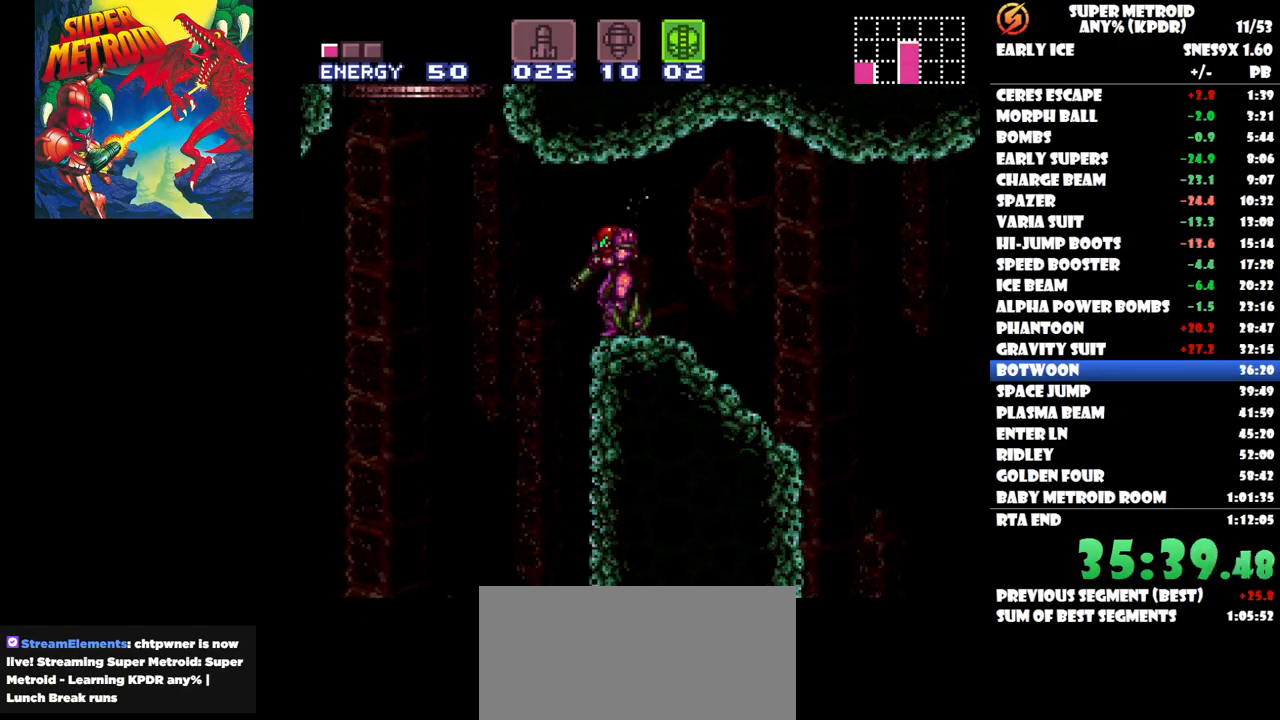
{"buttons": [], "button_events": [[283, "DPAD_LEFT", "down"], [333, "DPAD_LEFT", "up"]]}
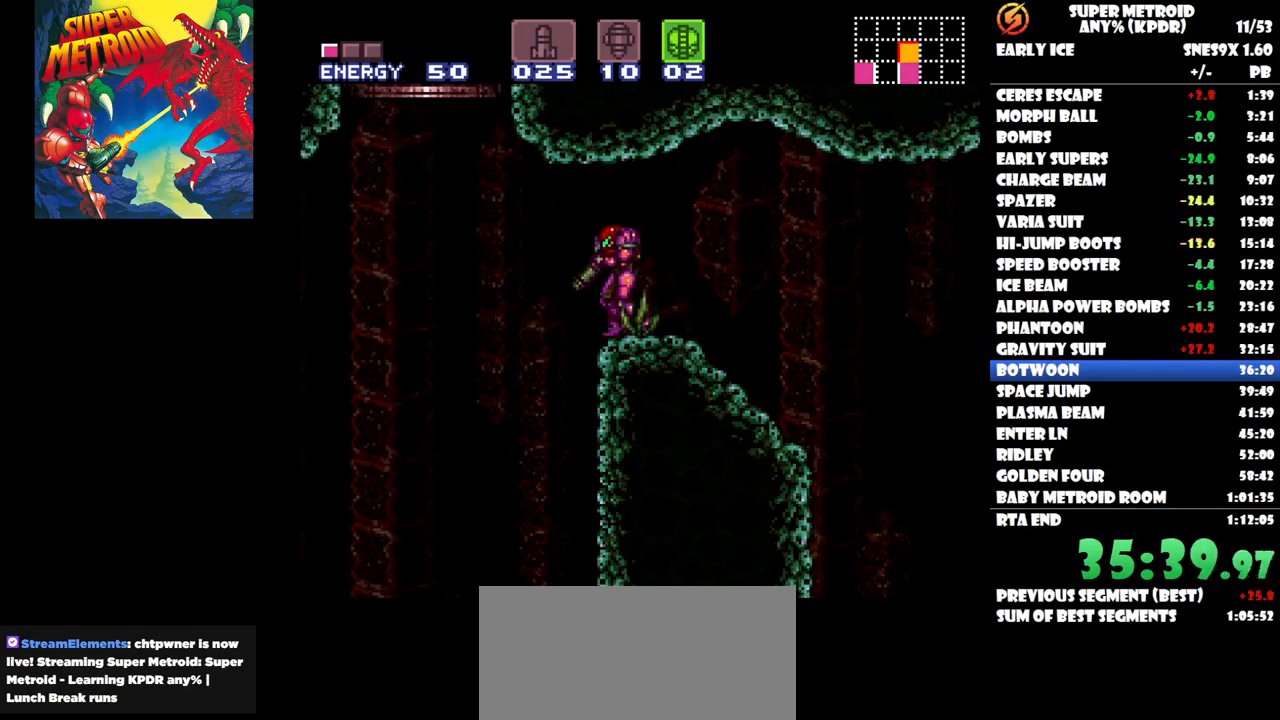
{"buttons": [], "button_events": []}
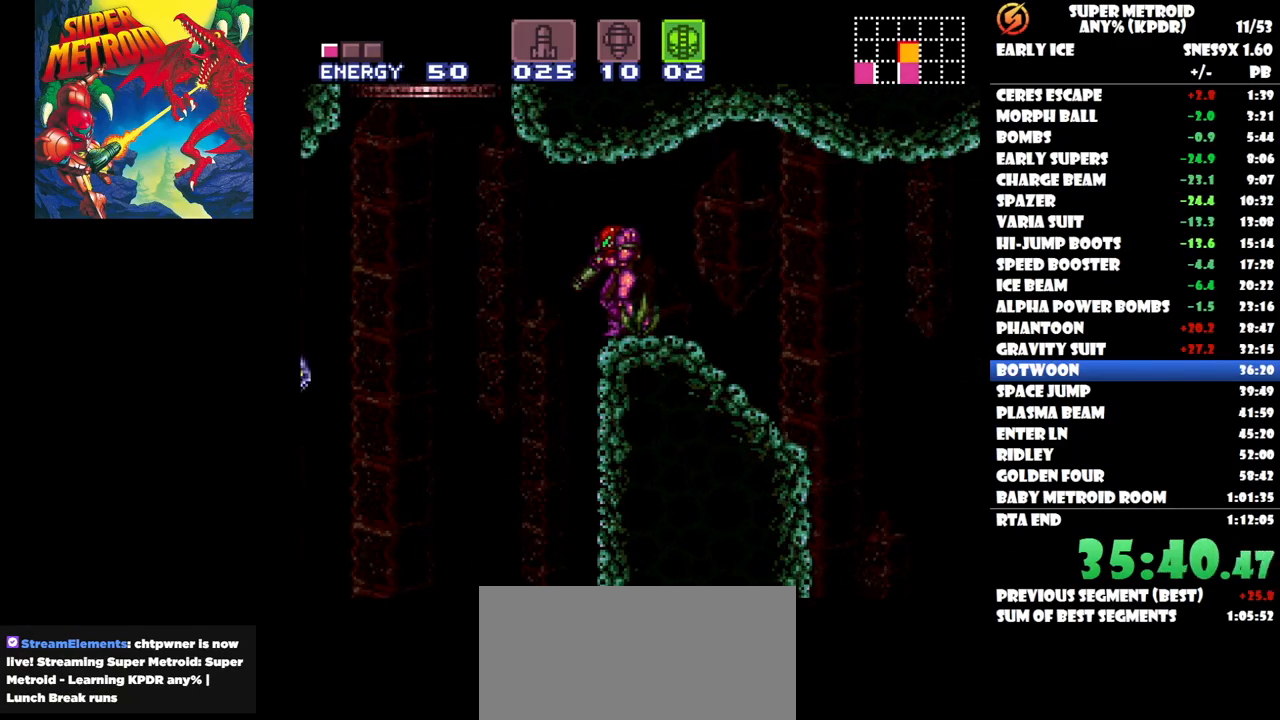
{"buttons": [], "button_events": []}
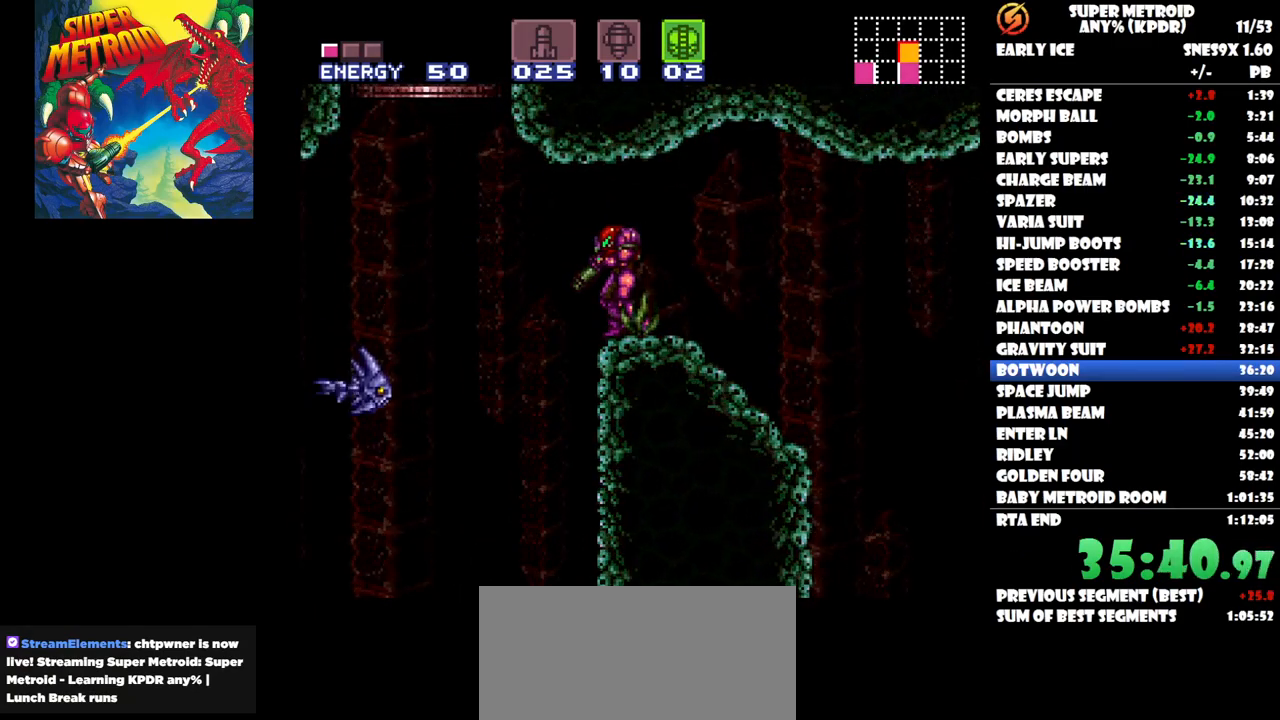
{"buttons": [], "button_events": [[400, "Y", "down"], [500, "Y", "up"]]}
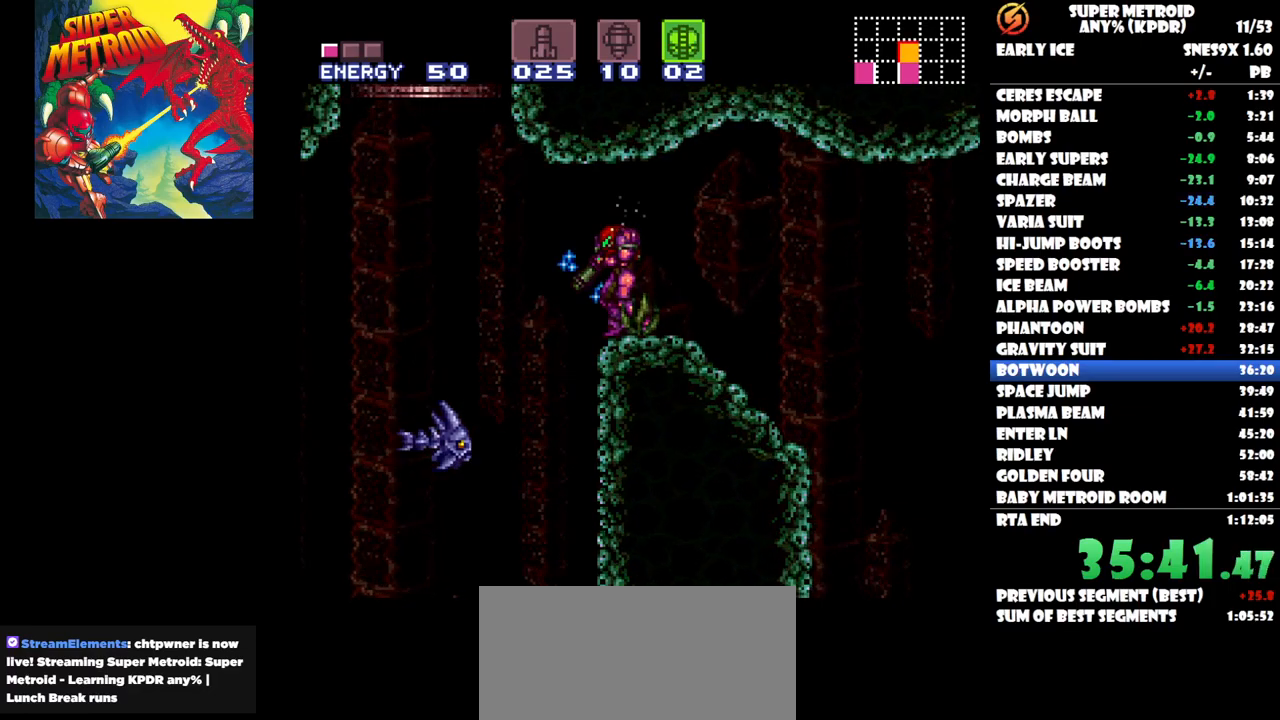
{"buttons": [], "button_events": []}
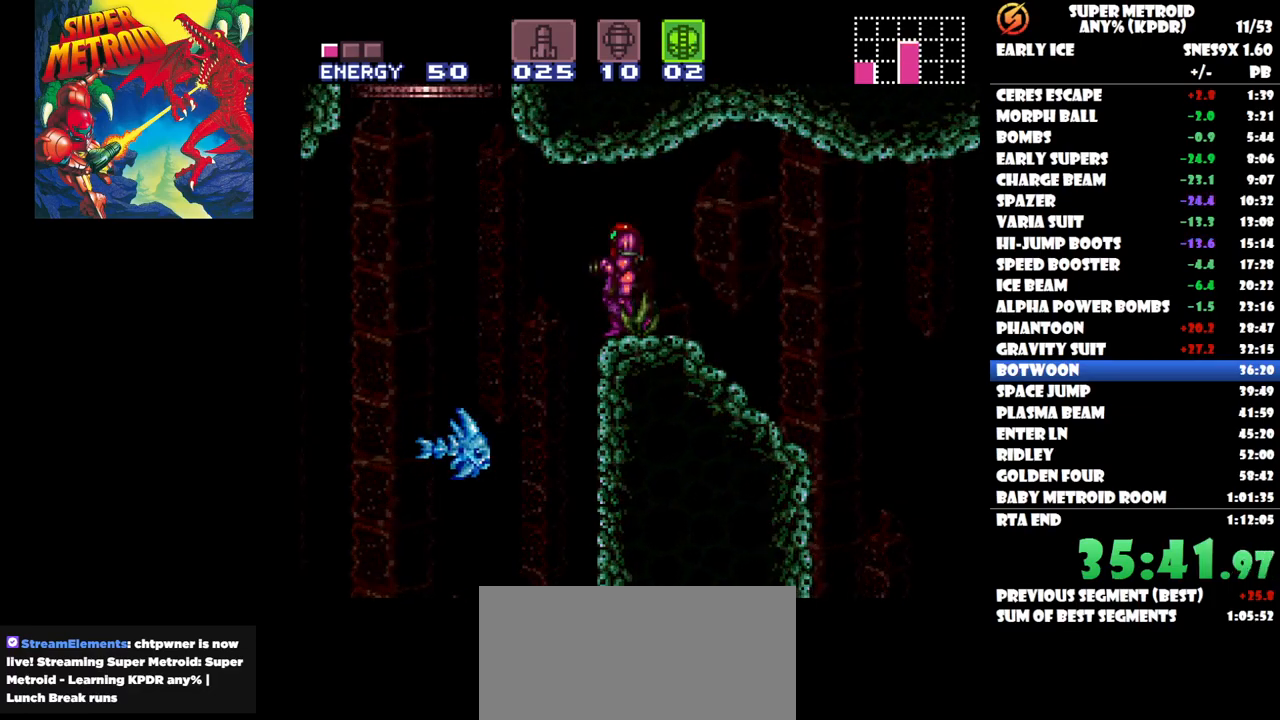
{"buttons": ["DPAD_LEFT"], "button_events": [[233, "DPAD_LEFT", "down"]]}
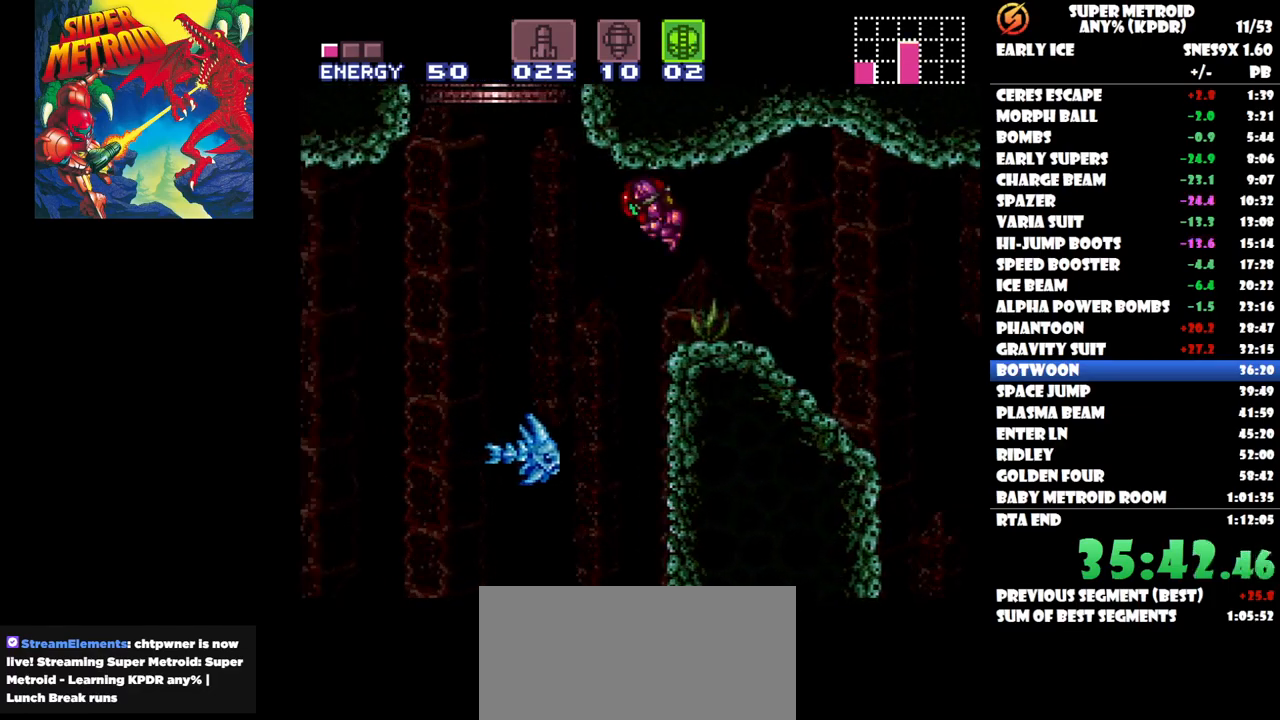
{"buttons": [], "button_events": [[333, "DPAD_LEFT", "up"]]}